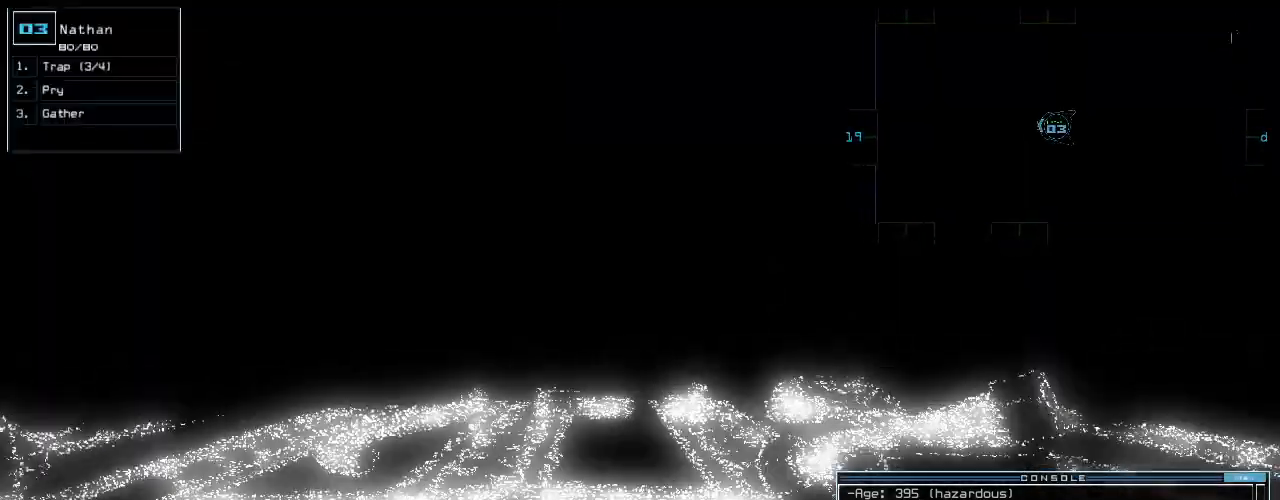
Gameplay with keyboard; each line is a JSON object with the keys held at the frame after it. "events" lists presses ("down") and releases ("up") of ".", "0", "1", "2", "3", "4", "5", "6", "7", "8", "9", "a", "b", "backspace", "c", "caps_lock", "comma", "ctrl_l", "ctrl_r", "d", "down", "e", "equals", "escape", "f", "g", "h", "i", "j", "k", "l", "left", "m", "minus", "n", "o", "p", "q", "quote", "r", "return", "right", "s", "semicolon", "shift_l", "shift_r", "space", "t", "tab", "tilde", "u", "up", "v", "w", "x", "y" and "z" between this image and that frame as [ms after this image, input, new state], when the widget could be followed in between. No other keys are recorded. Mouse input is not recorded.
{"keys": ["up"]}
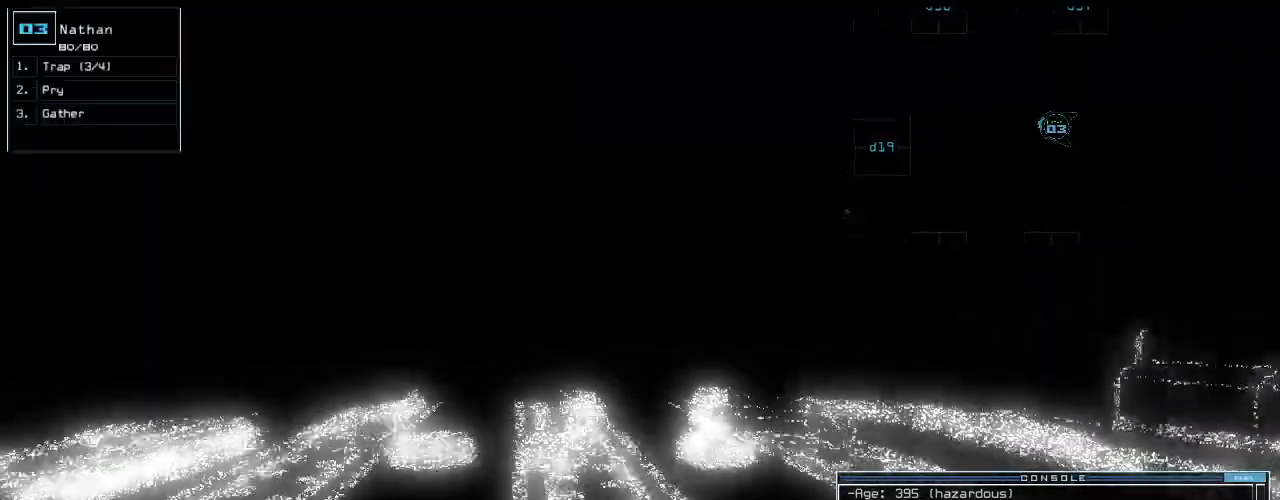
{"keys": ["up"], "events": [[360, "right", "down"], [420, "right", "up"]]}
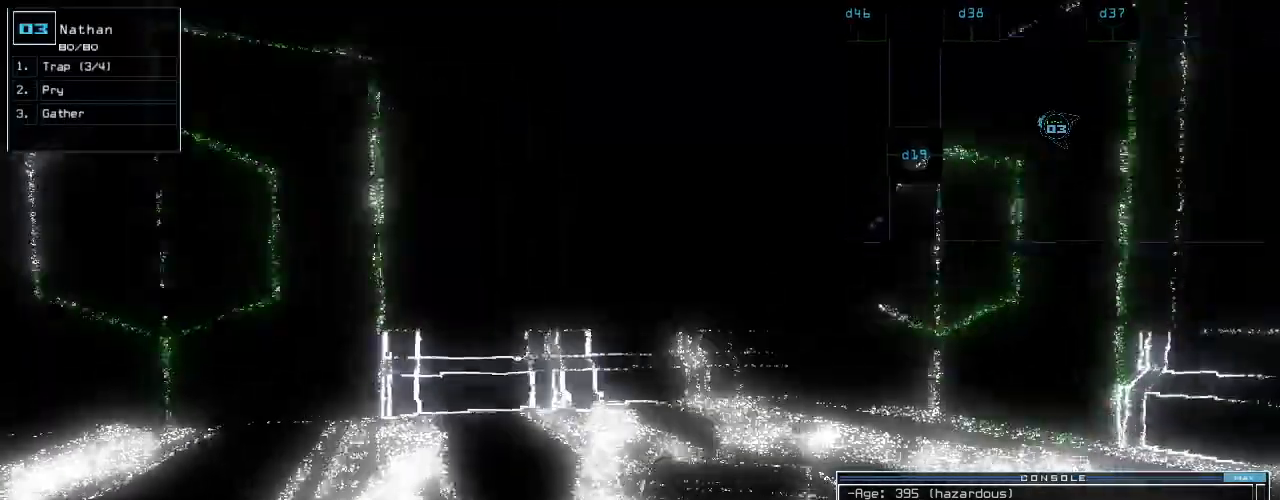
{"keys": ["up"]}
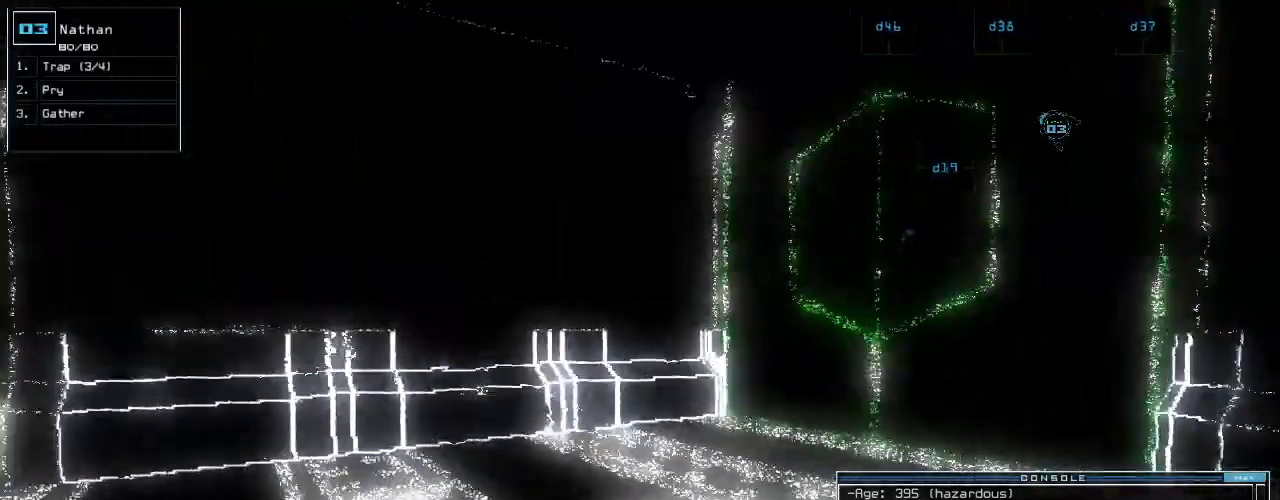
{"keys": ["up"], "events": []}
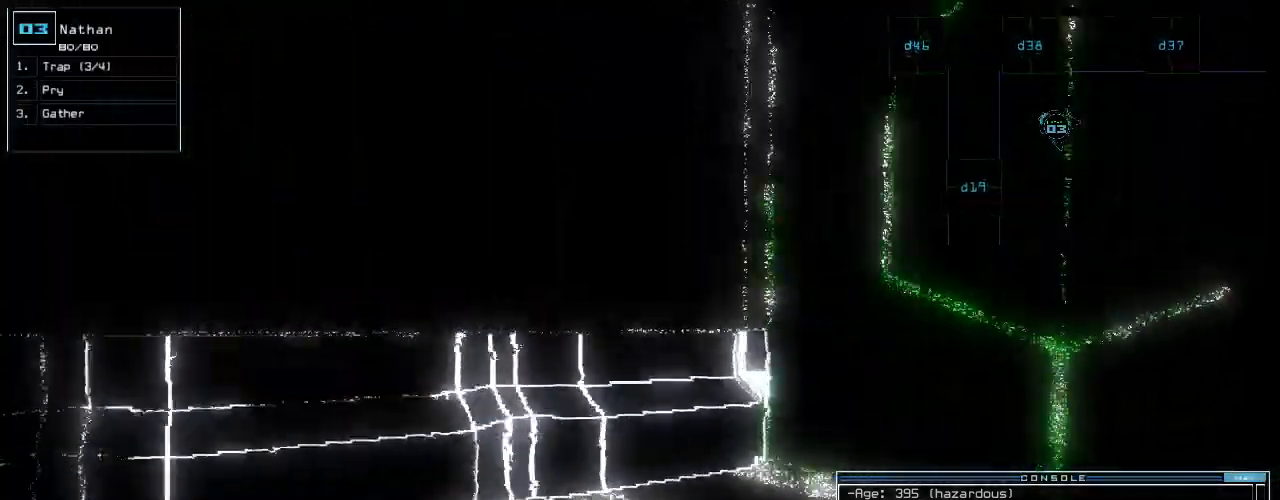
{"keys": ["return", "up"], "events": [[40, "right", "down"], [120, "right", "up"], [220, "right", "down"], [340, "right", "up"], [480, "return", "down"]]}
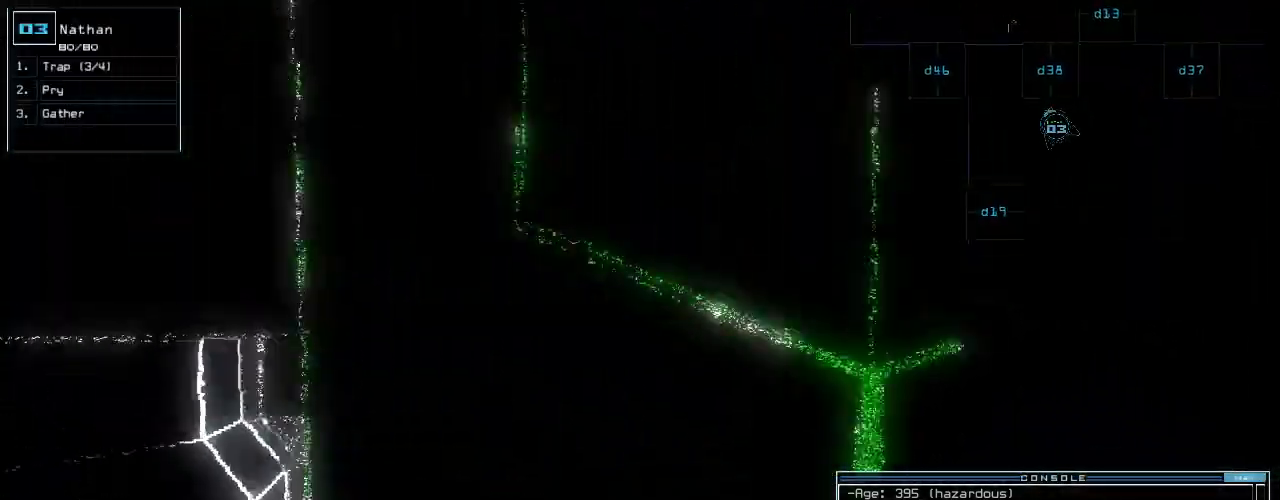
{"keys": [], "events": [[60, "return", "up"], [240, "right", "down"], [340, "right", "up"], [360, "up", "up"]]}
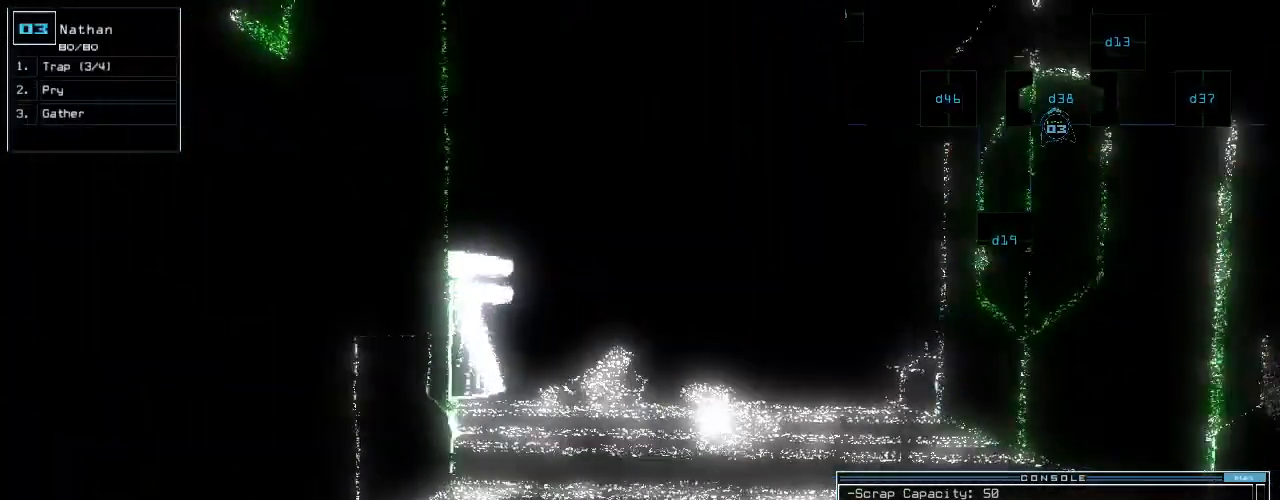
{"keys": [], "events": [[80, "space", "down"], [180, "space", "up"]]}
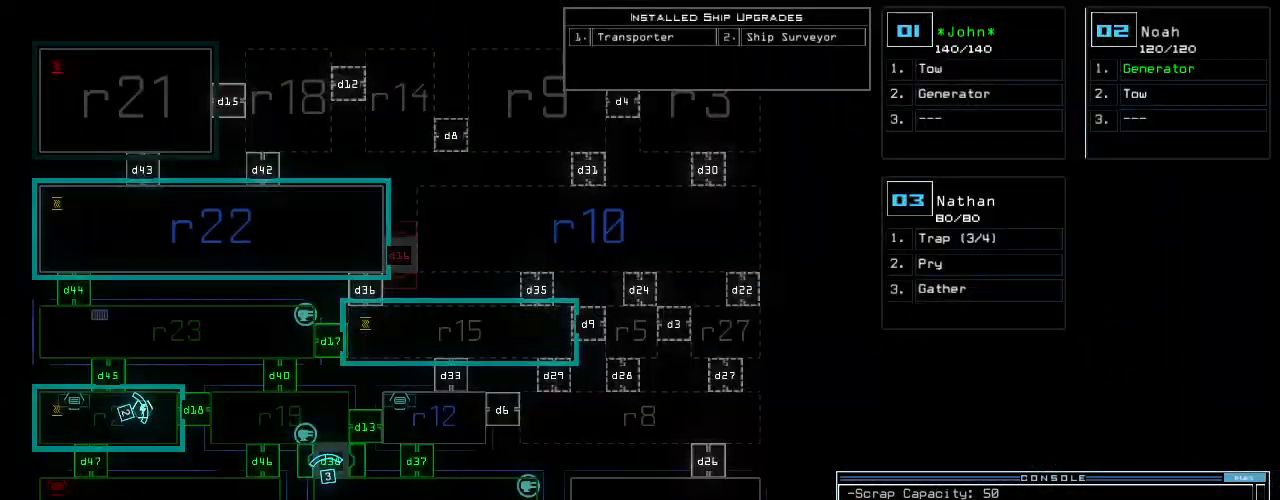
{"keys": ["space", "up"], "events": [[260, "up", "down"], [280, "right", "down"], [380, "right", "up"], [480, "space", "down"]]}
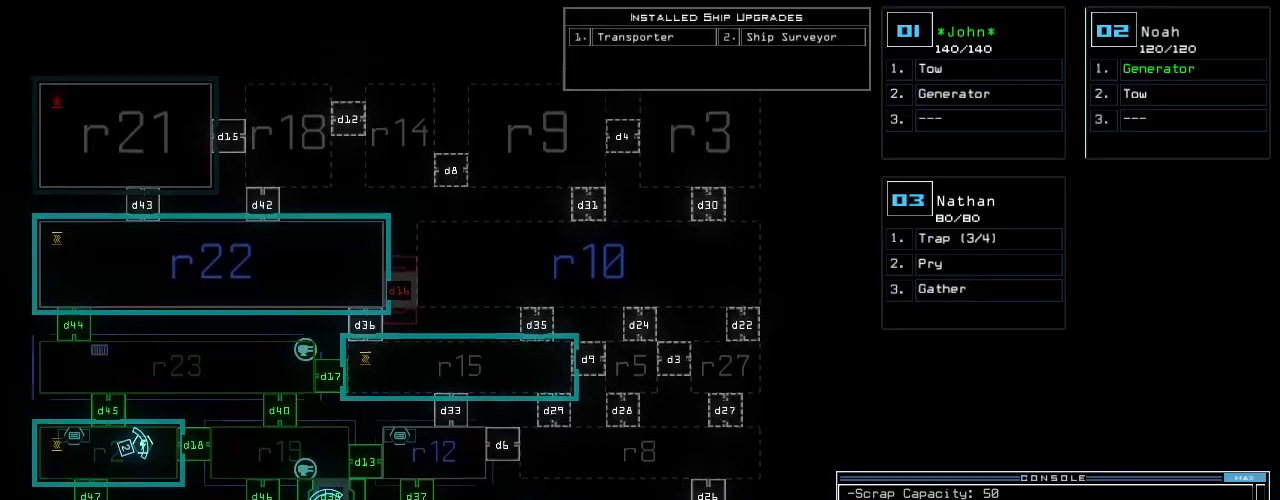
{"keys": ["up"], "events": [[60, "space", "up"], [140, "right", "down"], [200, "right", "up"]]}
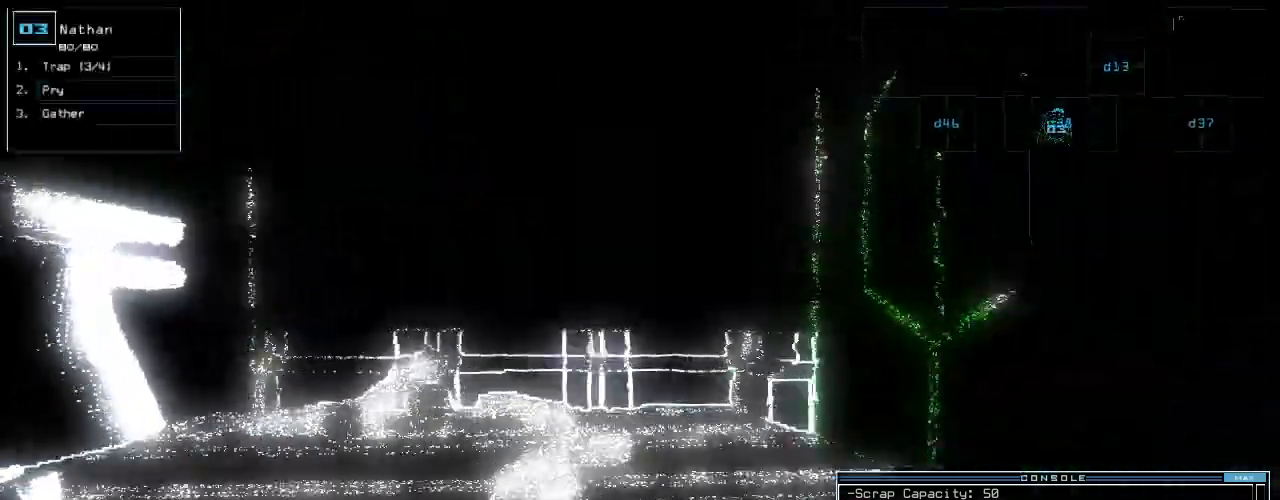
{"keys": ["up"], "events": [[40, "left", "down"], [120, "left", "up"]]}
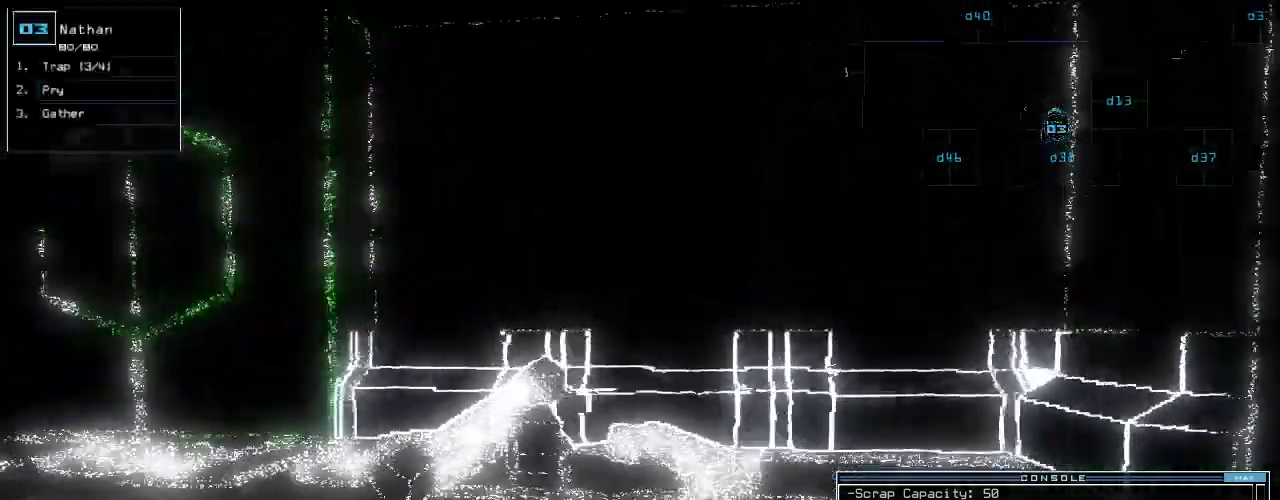
{"keys": ["left", "up"], "events": [[220, "c", "down"], [260, "c", "up"], [340, "c", "down"], [340, "left", "down"], [400, "c", "up"]]}
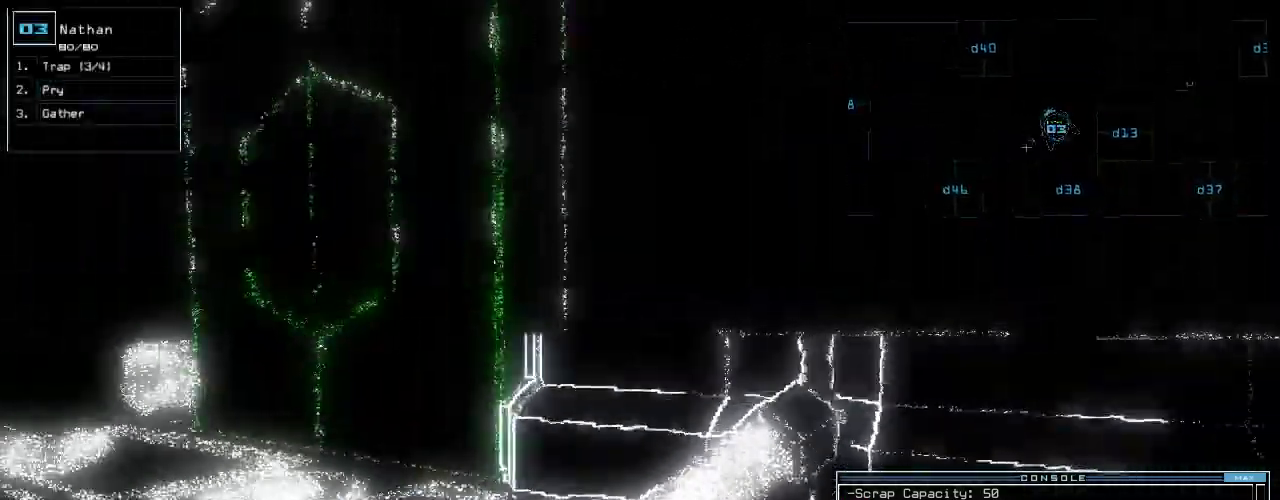
{"keys": ["d", "up"], "events": [[40, "return", "down"], [80, "left", "up"], [160, "return", "up"], [180, "left", "down"], [280, "left", "up"], [400, "left", "down"], [500, "d", "down"], [500, "left", "up"]]}
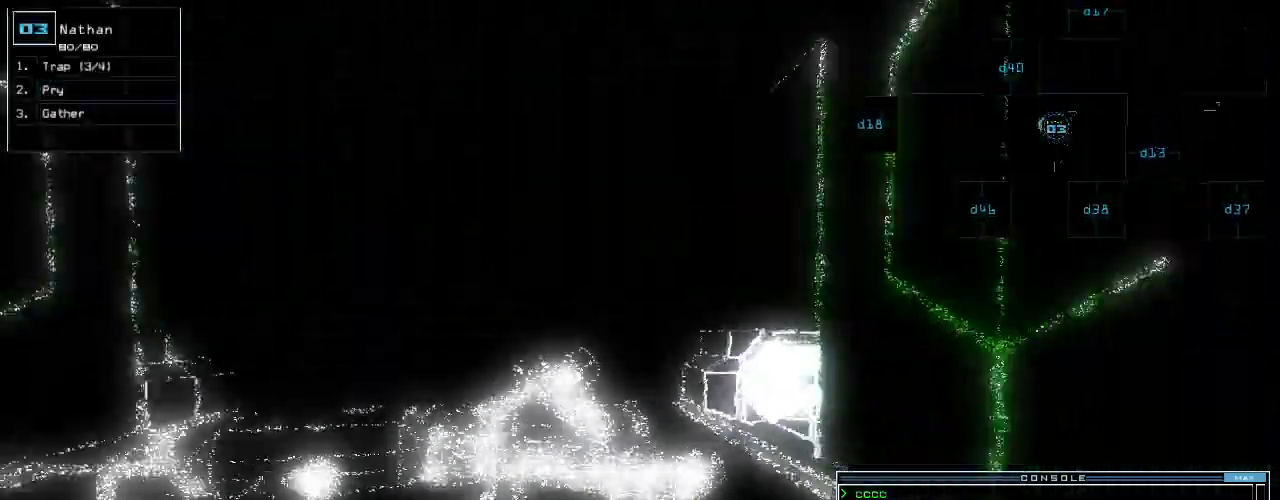
{"keys": ["up"], "events": [[80, "d", "up"], [180, "left", "down"], [200, "1", "down"], [260, "1", "up"], [260, "left", "up"]]}
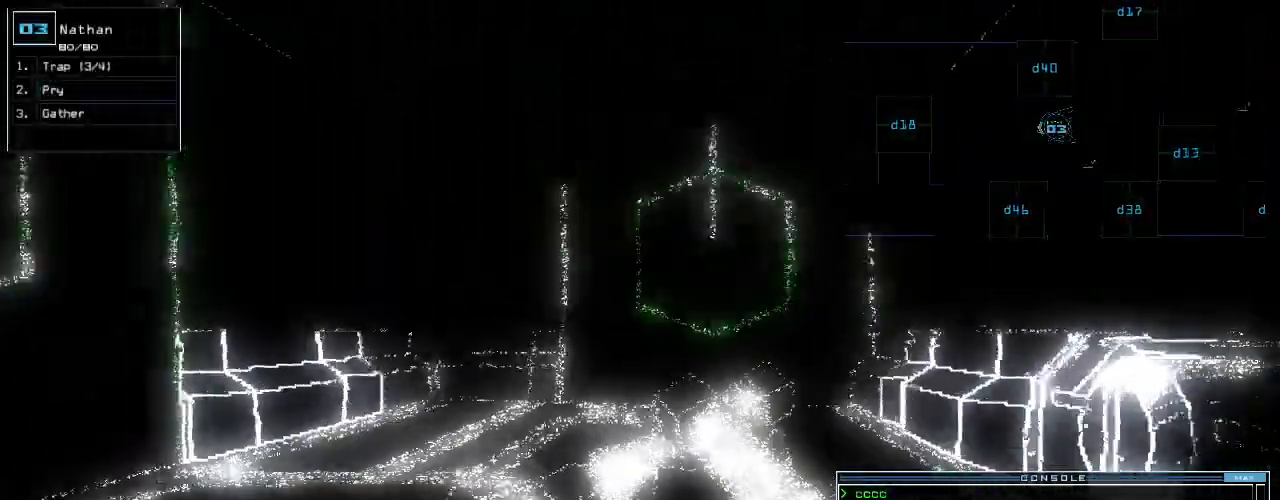
{"keys": ["up"], "events": []}
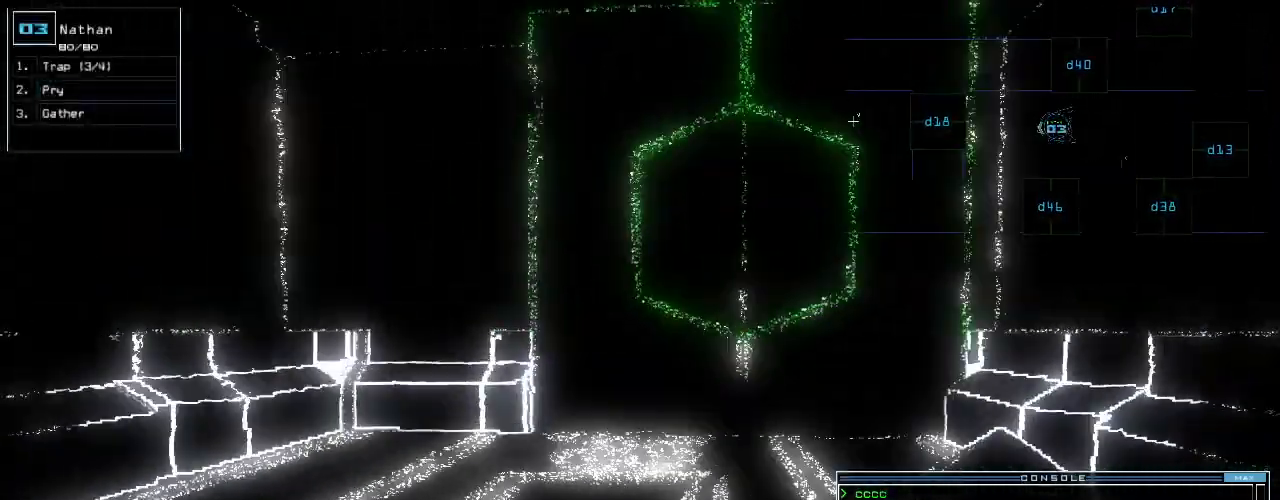
{"keys": ["up"], "events": [[440, "right", "down"], [480, "right", "up"]]}
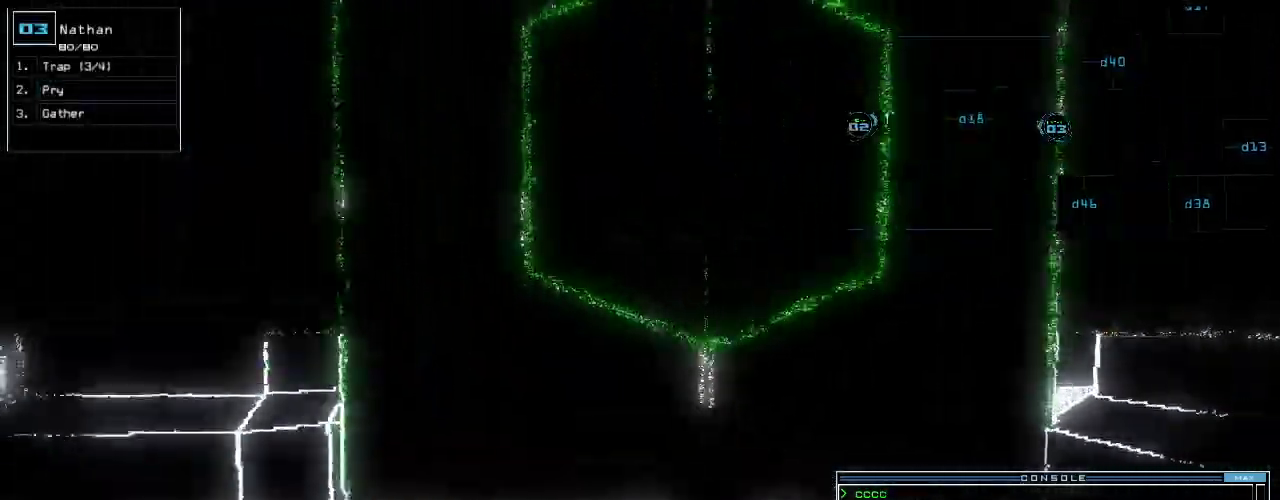
{"keys": ["up"], "events": [[320, "return", "down"], [440, "return", "up"]]}
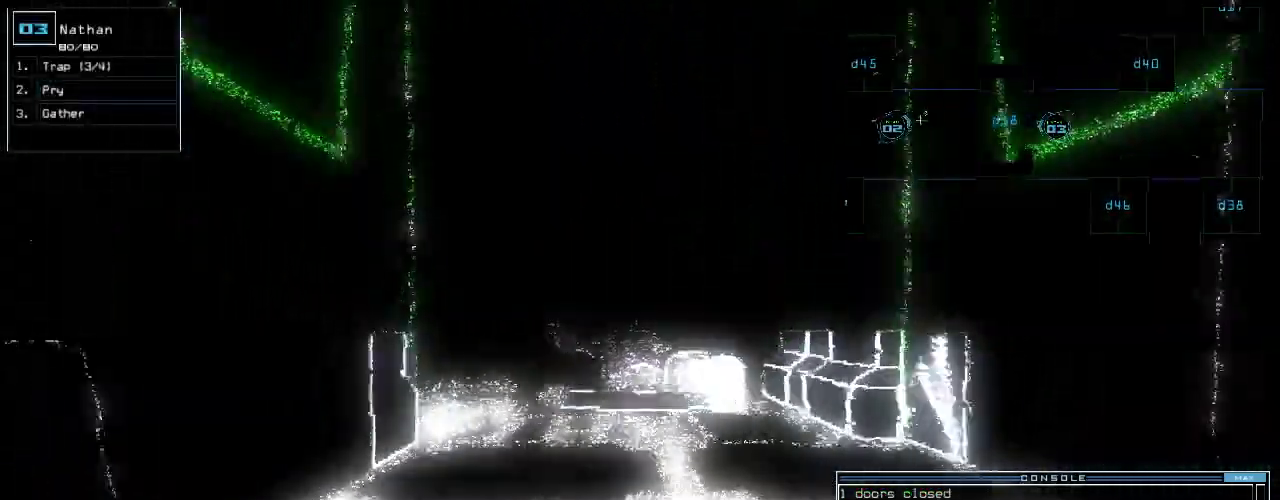
{"keys": ["up"]}